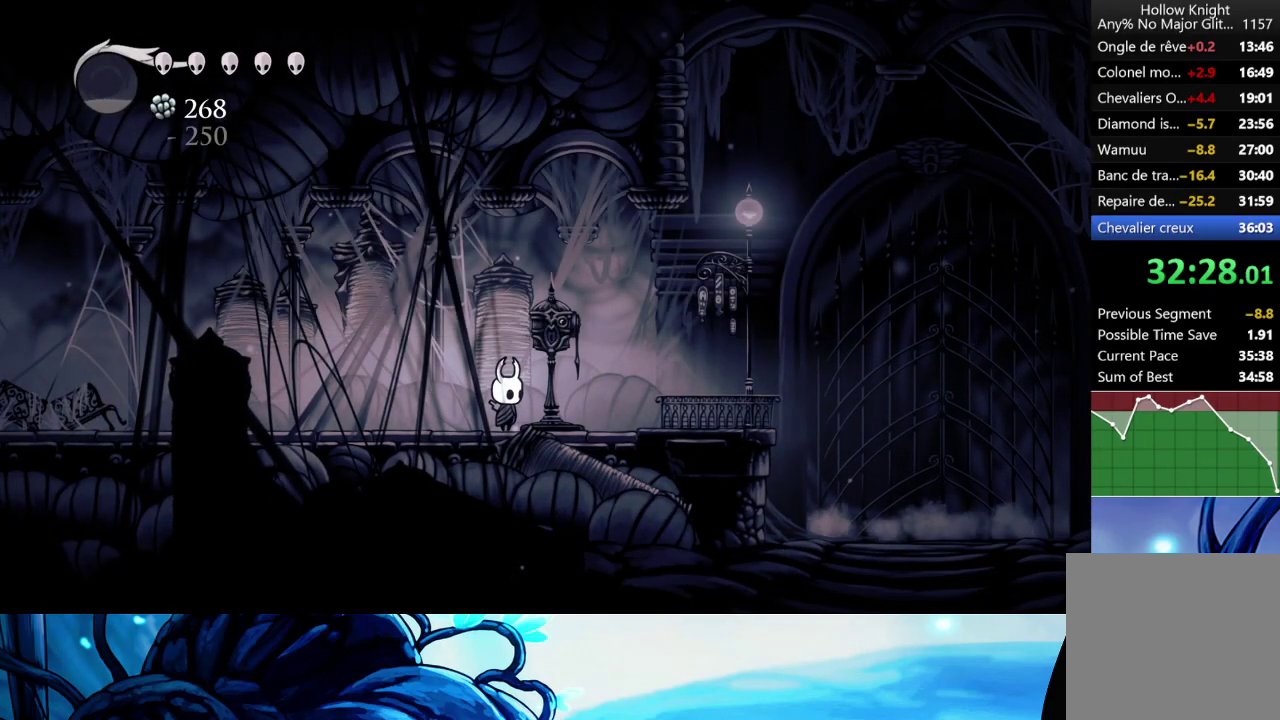
Gameplay with a controller (Xbox layout); each line is a JSON object with the inputs held at the frame after it. "events" lists button and stick changes between this image and that frame as [ms after this image, input, new state], when the widget could be followed in between. Not read: L3 R3.
{"buttons": [], "left_stick": "right", "right_stick": "center", "events": [[400, "left_stick", "right"]]}
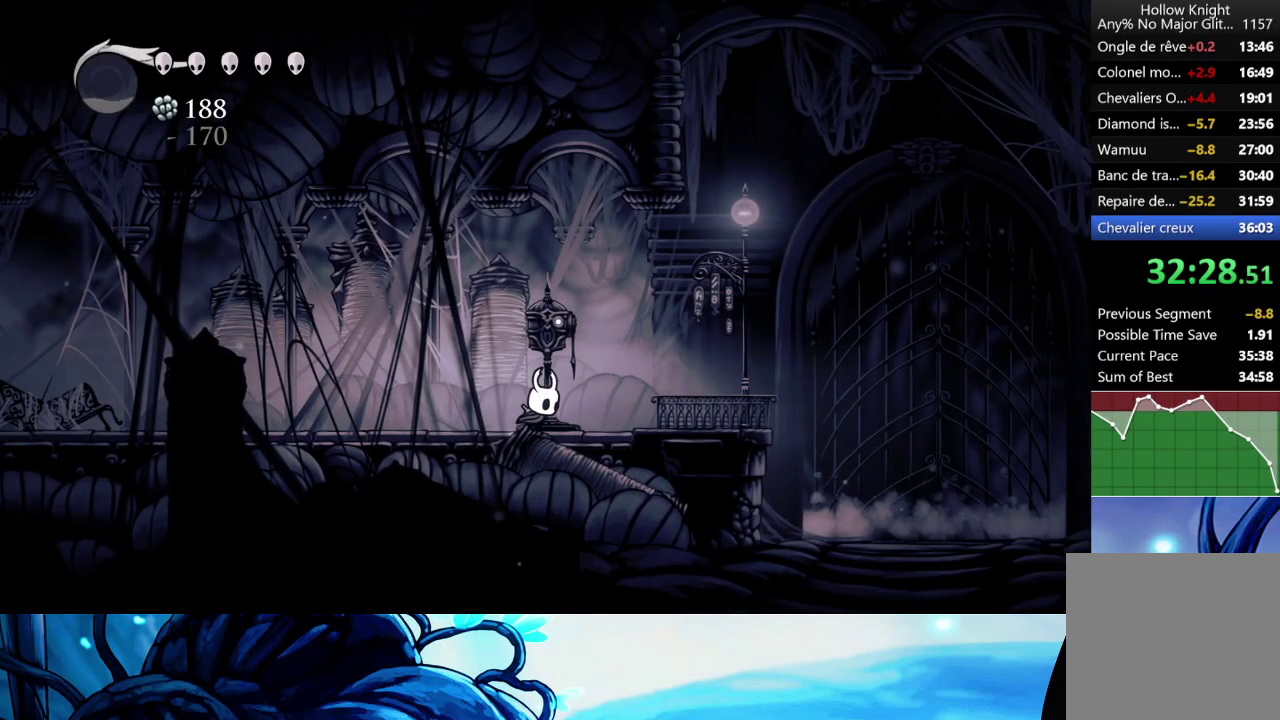
{"buttons": [], "left_stick": "center", "right_stick": "center", "events": [[33, "left_stick", "center"]]}
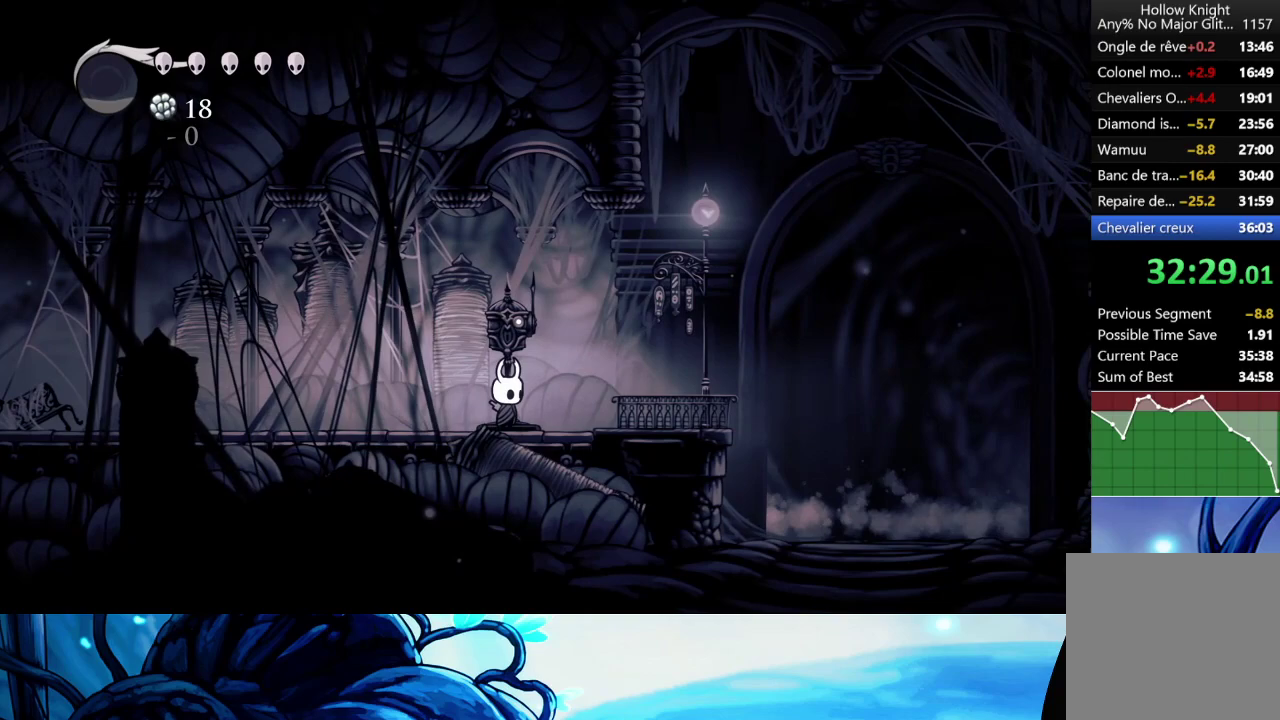
{"buttons": [], "left_stick": "center", "right_stick": "center", "events": []}
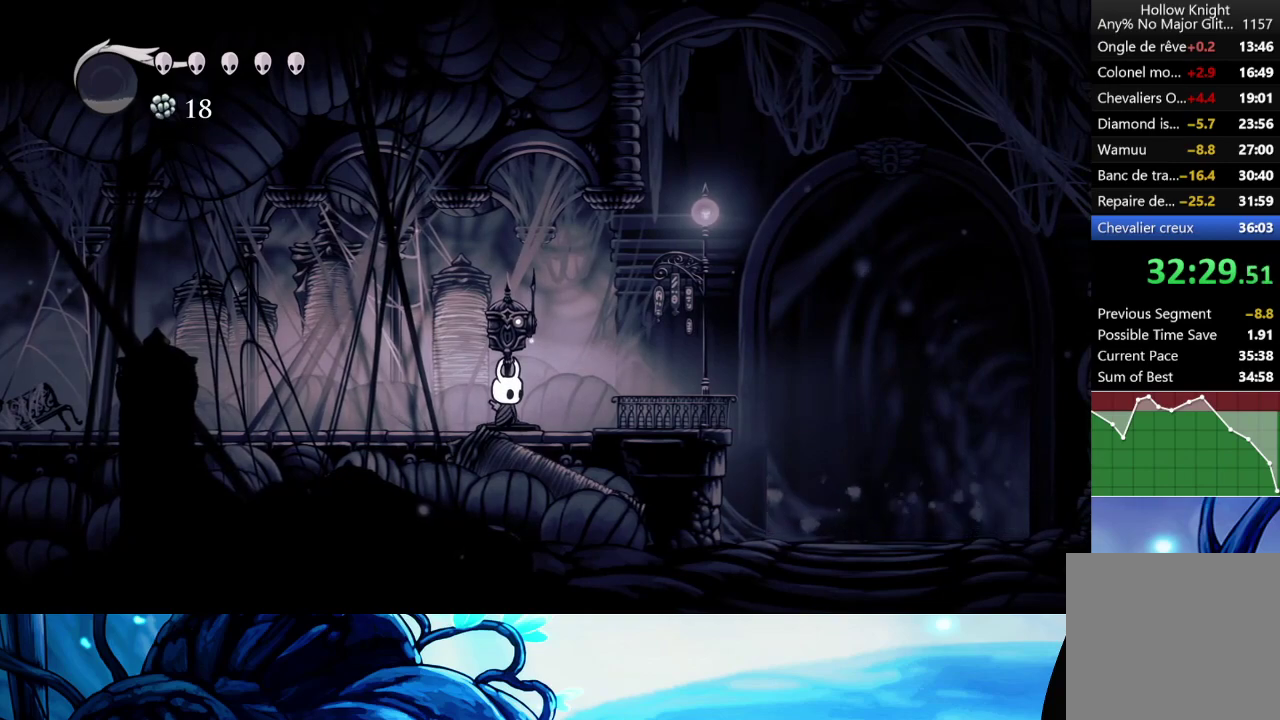
{"buttons": [], "left_stick": "center", "right_stick": "center", "events": []}
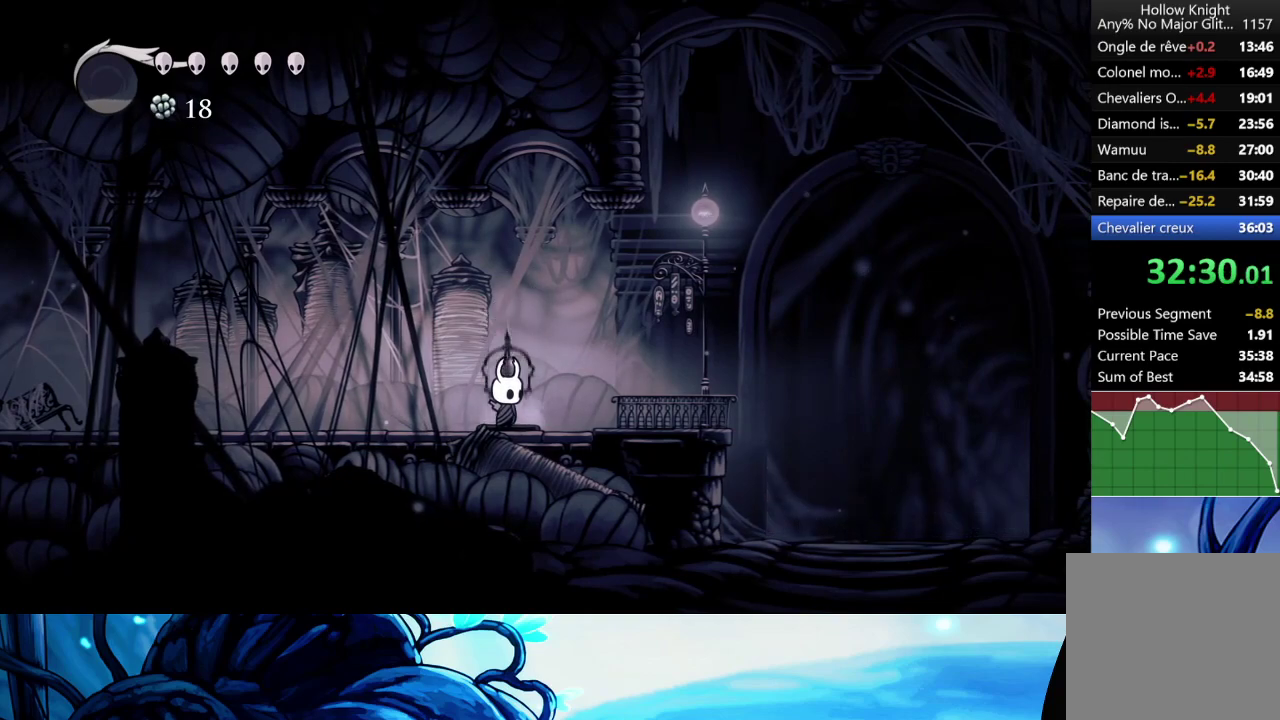
{"buttons": ["X"], "left_stick": "up", "right_stick": "center", "events": [[17, "left_stick", "up"], [217, "X", "down"], [417, "X", "up"], [483, "X", "down"]]}
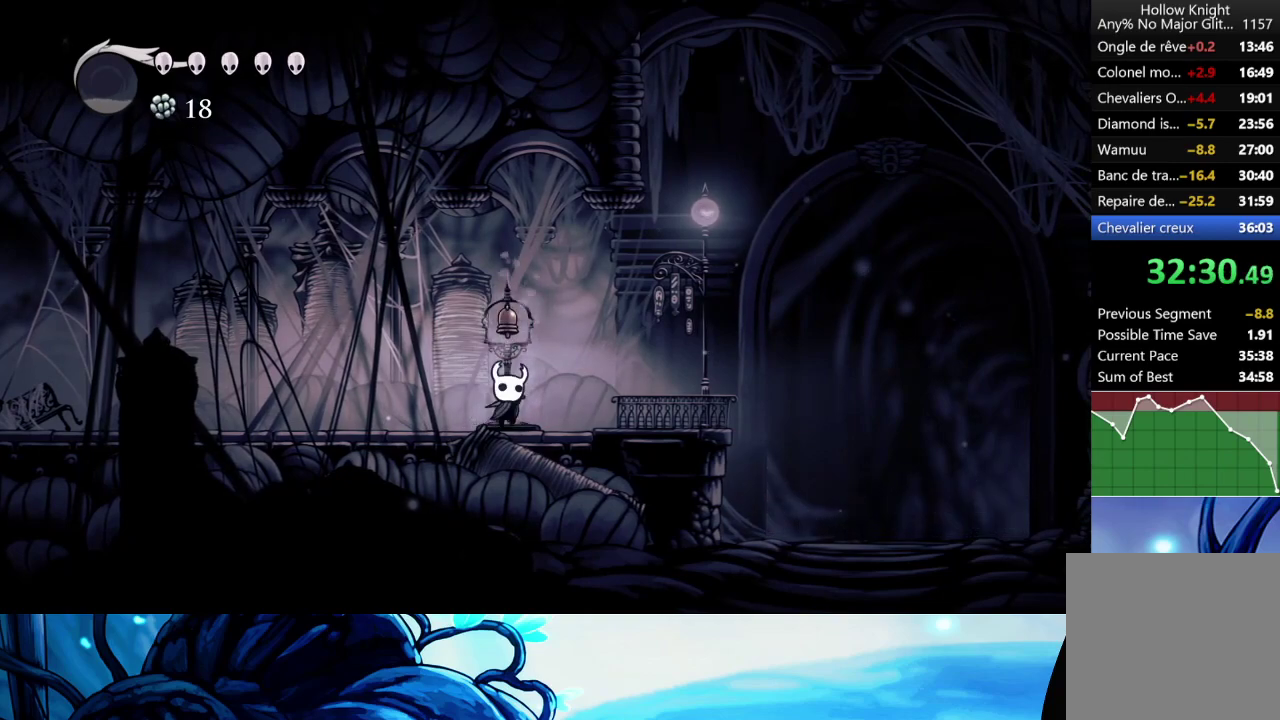
{"buttons": [], "left_stick": "right", "right_stick": "center", "events": [[33, "X", "up"], [250, "X", "down"], [317, "X", "up"], [467, "left_stick", "right"]]}
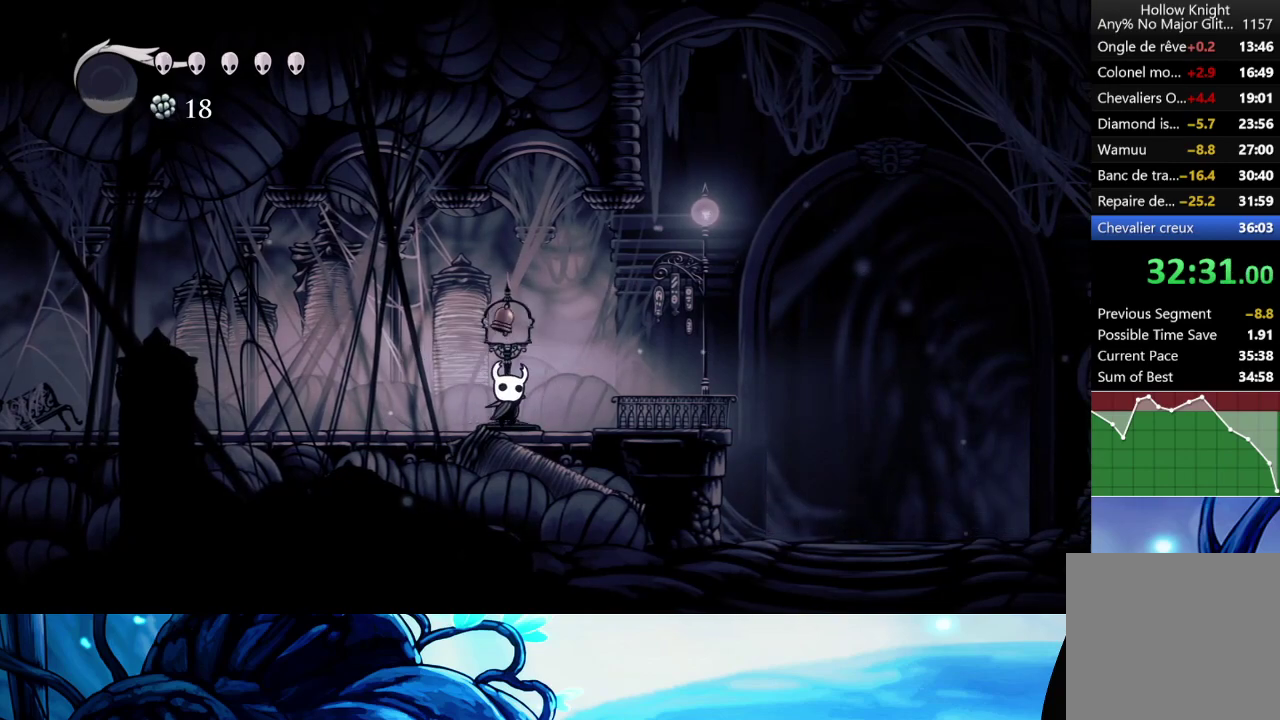
{"buttons": [], "left_stick": "center", "right_stick": "center", "events": [[200, "A", "down"], [200, "X", "down"], [350, "A", "up"], [350, "X", "up"], [500, "left_stick", "center"]]}
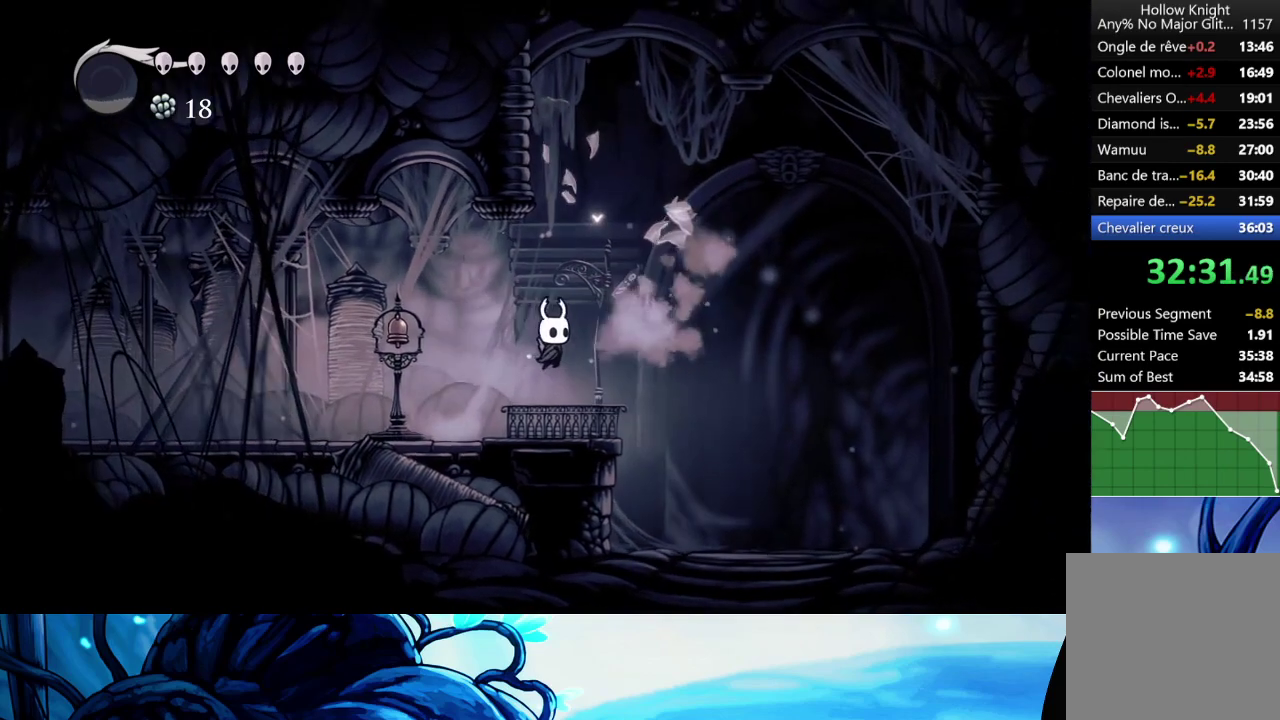
{"buttons": [], "left_stick": "center", "right_stick": "center", "events": []}
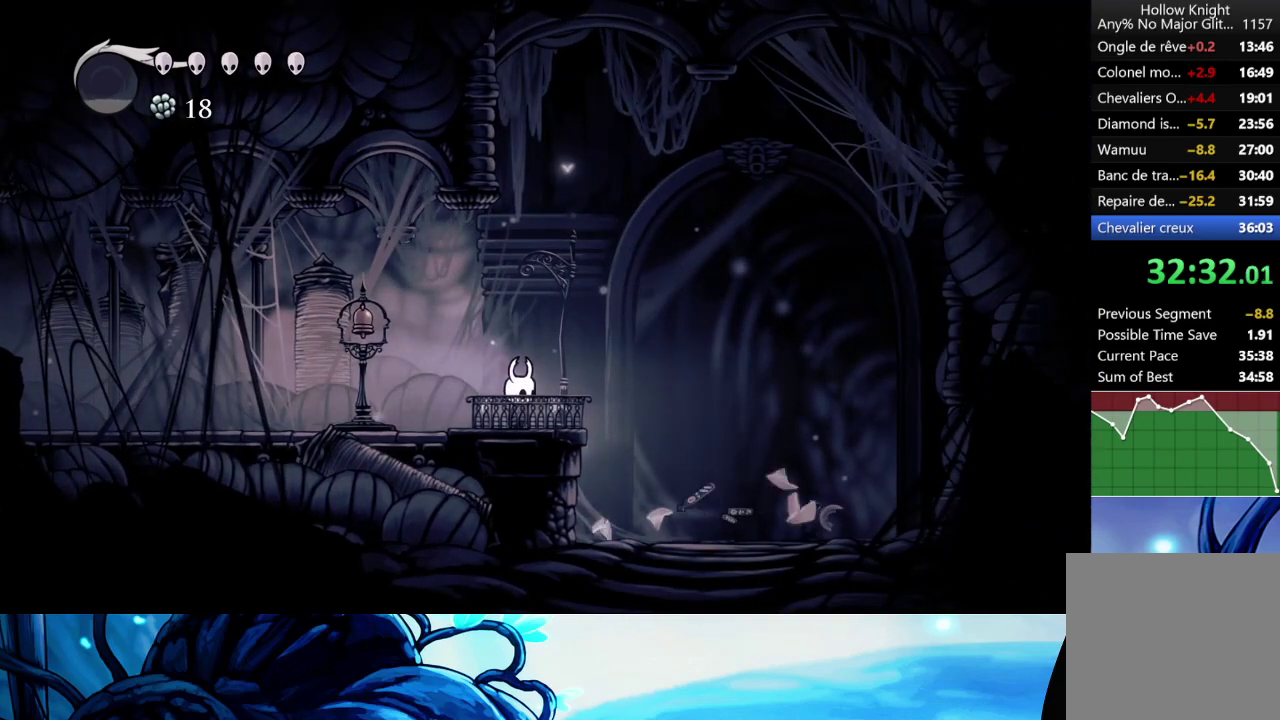
{"buttons": [], "left_stick": "center", "right_stick": "center", "events": [[383, "left_stick", "right"], [450, "left_stick", "center"]]}
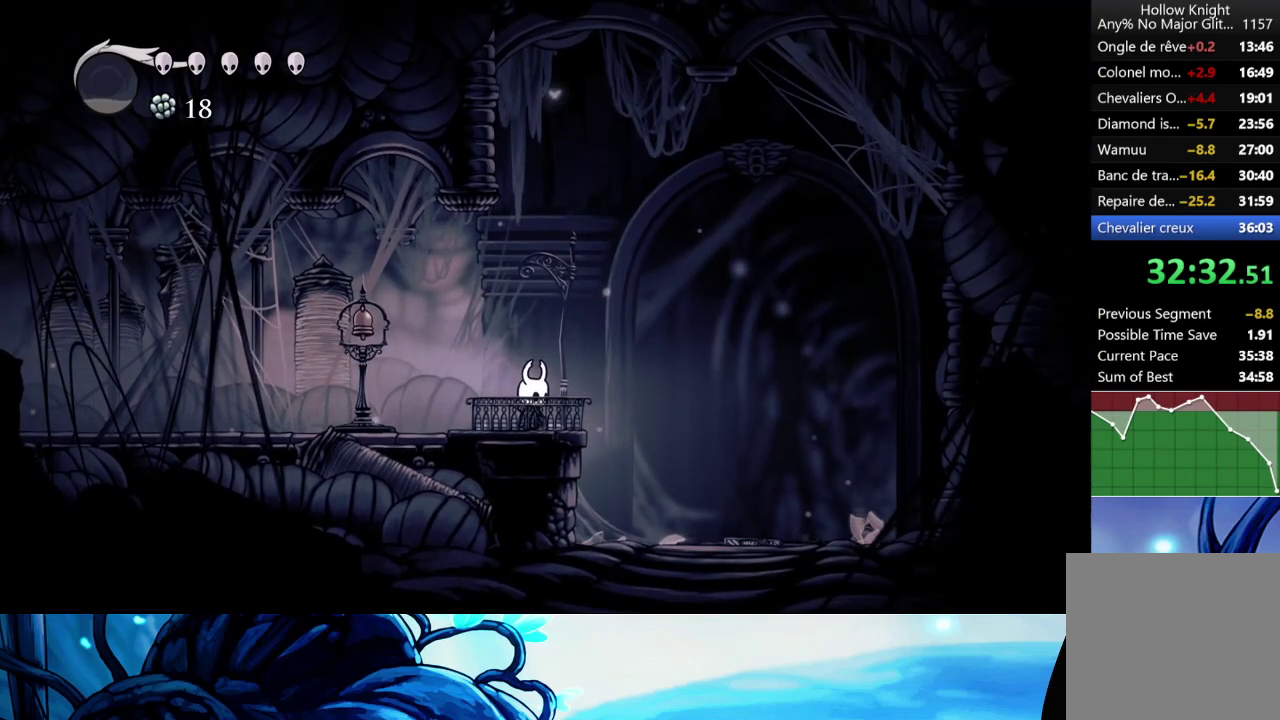
{"buttons": [], "left_stick": "center", "right_stick": "center", "events": []}
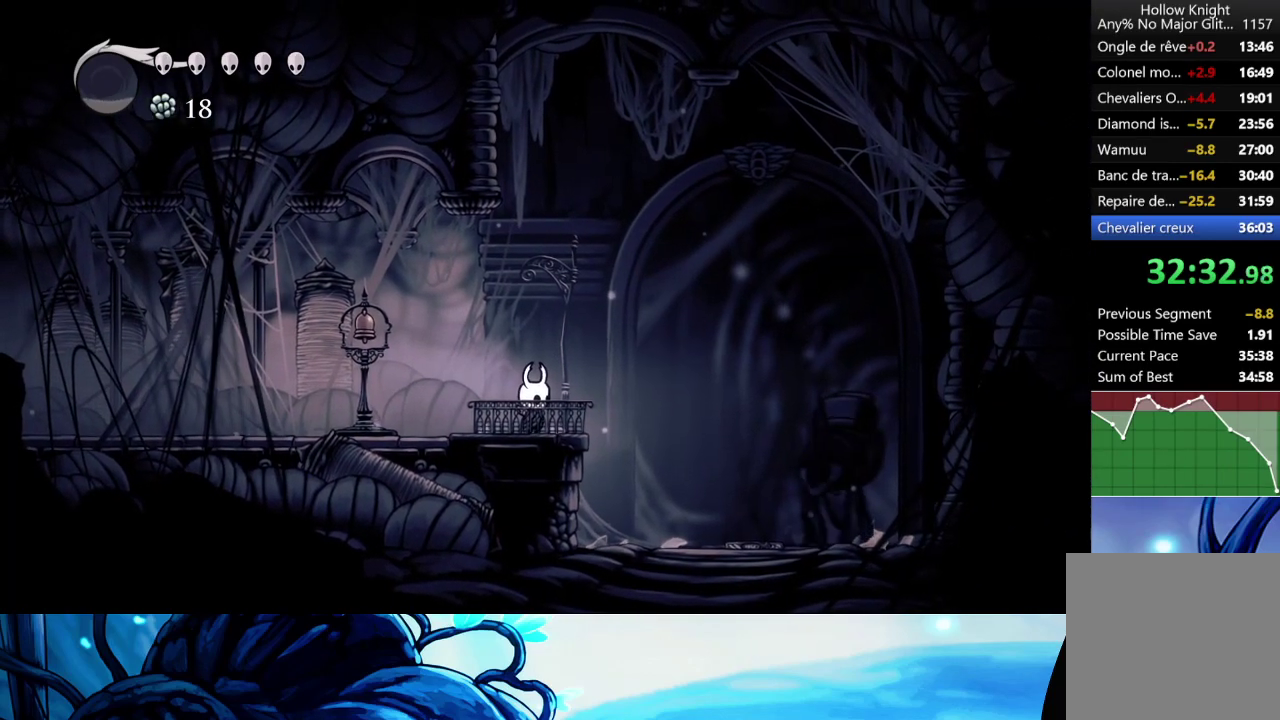
{"buttons": [], "left_stick": "center", "right_stick": "center", "events": [[233, "left_stick", "up"], [383, "left_stick", "center"]]}
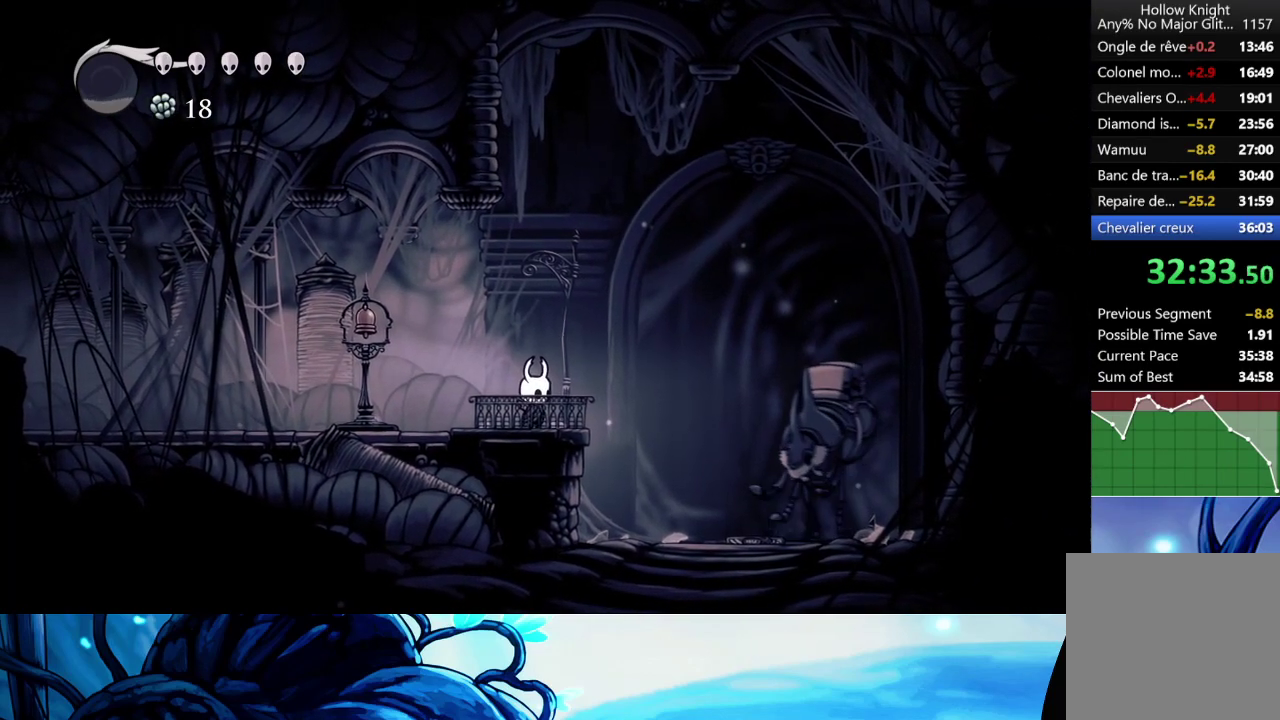
{"buttons": [], "left_stick": "center", "right_stick": "center", "events": [[50, "left_stick", "up"], [150, "left_stick", "center"], [283, "left_stick", "up"], [383, "left_stick", "center"]]}
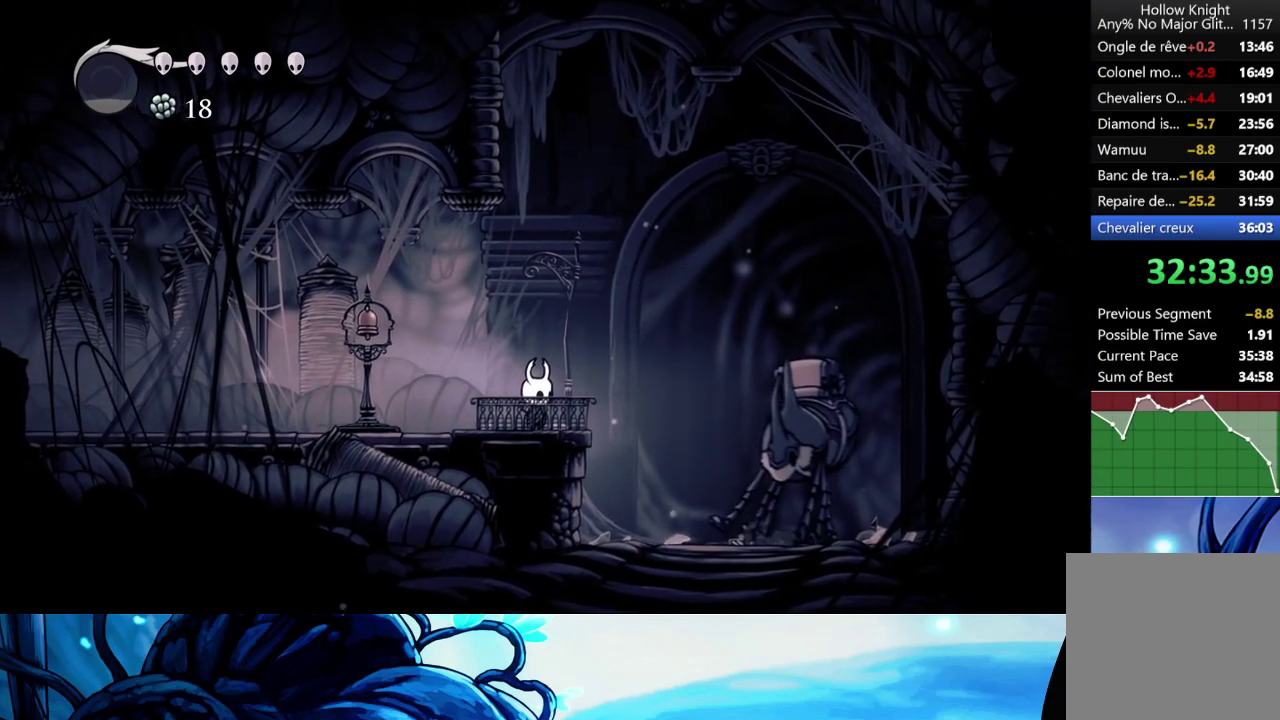
{"buttons": [], "left_stick": "up", "right_stick": "center", "events": [[17, "left_stick", "up"], [133, "left_stick", "center"], [233, "left_stick", "up"], [333, "left_stick", "center"], [417, "left_stick", "up"]]}
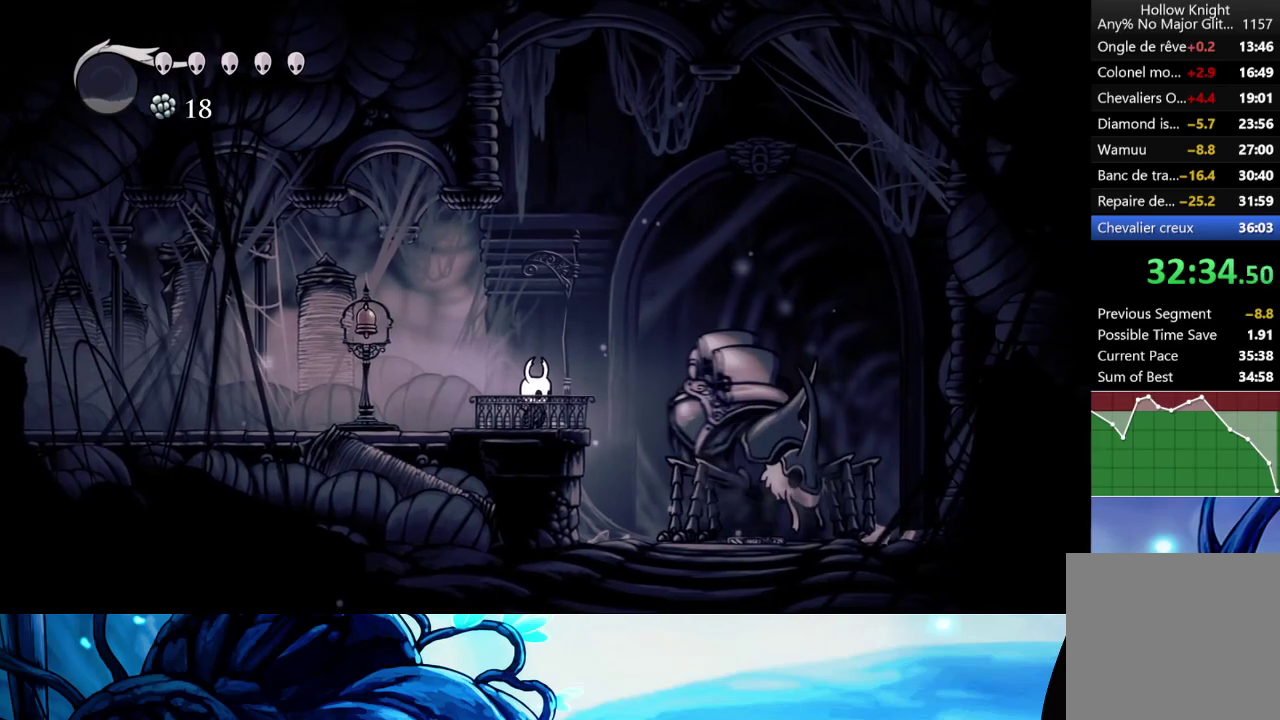
{"buttons": [], "left_stick": "up", "right_stick": "center", "events": [[50, "left_stick", "center"], [133, "left_stick", "up"], [217, "left_stick", "center"], [333, "left_stick", "up"], [417, "left_stick", "center"], [500, "left_stick", "up"]]}
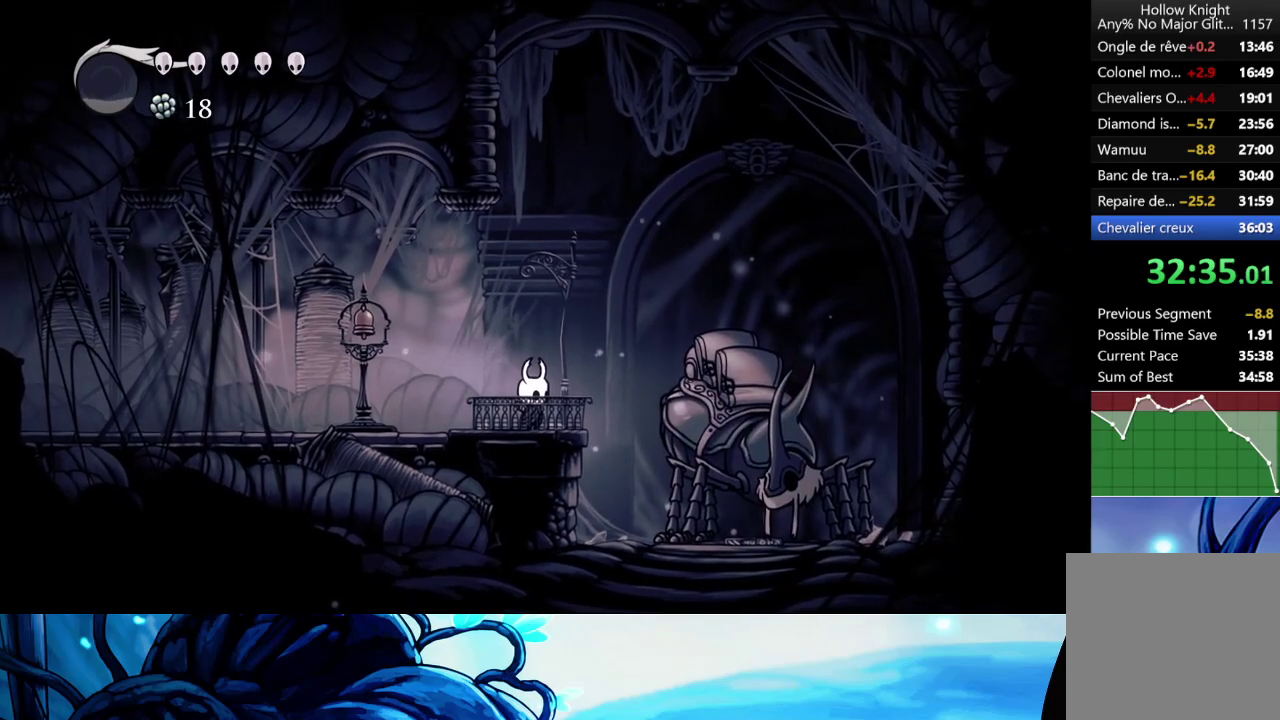
{"buttons": [], "left_stick": "up", "right_stick": "center", "events": [[133, "left_stick", "center"], [217, "left_stick", "up"], [317, "left_stick", "center"], [400, "left_stick", "up"]]}
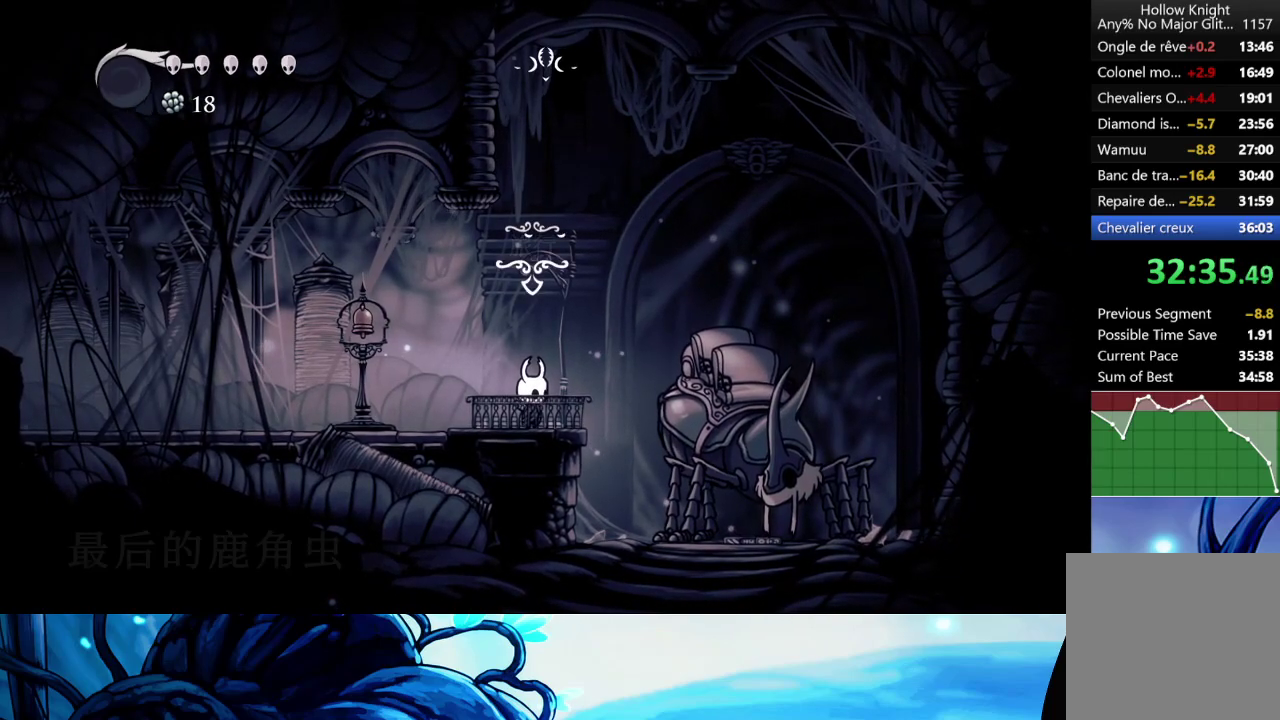
{"buttons": ["A", "X"], "left_stick": "center", "right_stick": "center", "events": [[17, "left_stick", "center"], [117, "left_stick", "up"], [183, "left_stick", "center"], [233, "A", "down"], [417, "X", "down"]]}
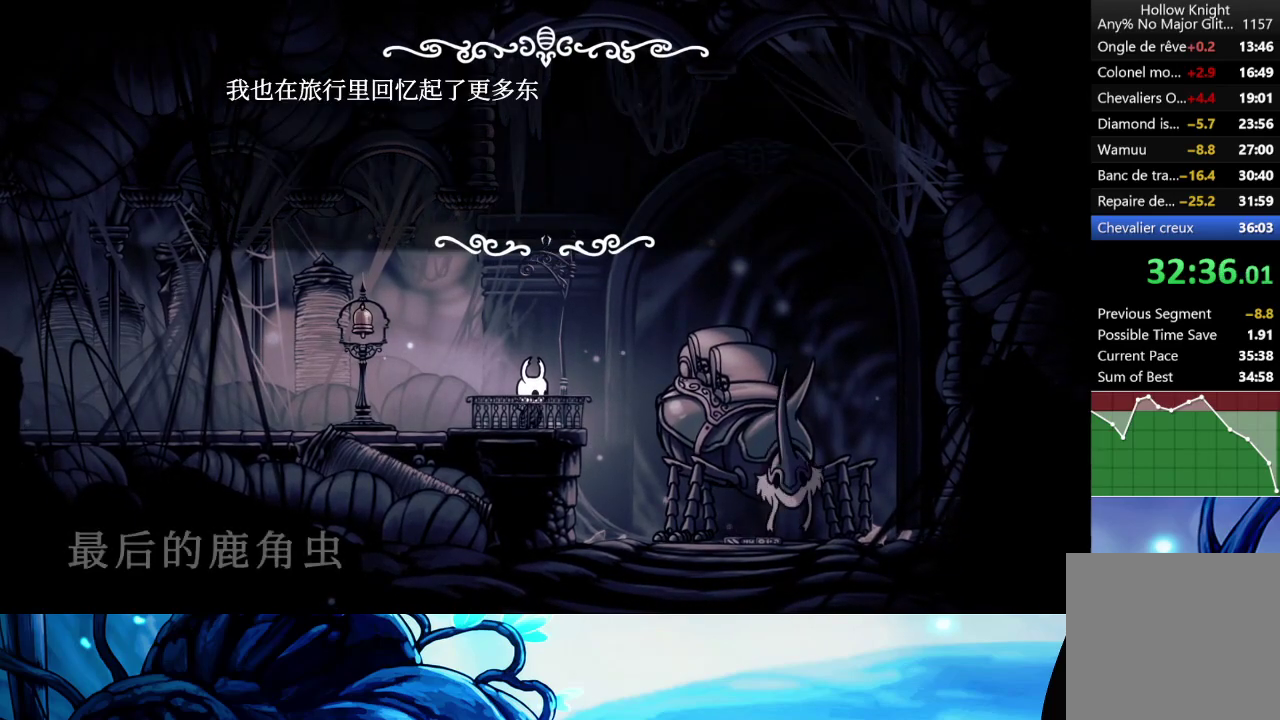
{"buttons": ["X"], "left_stick": "center", "right_stick": "center", "events": [[117, "X", "up"], [183, "A", "up"], [183, "X", "down"], [333, "A", "down"], [467, "A", "up"]]}
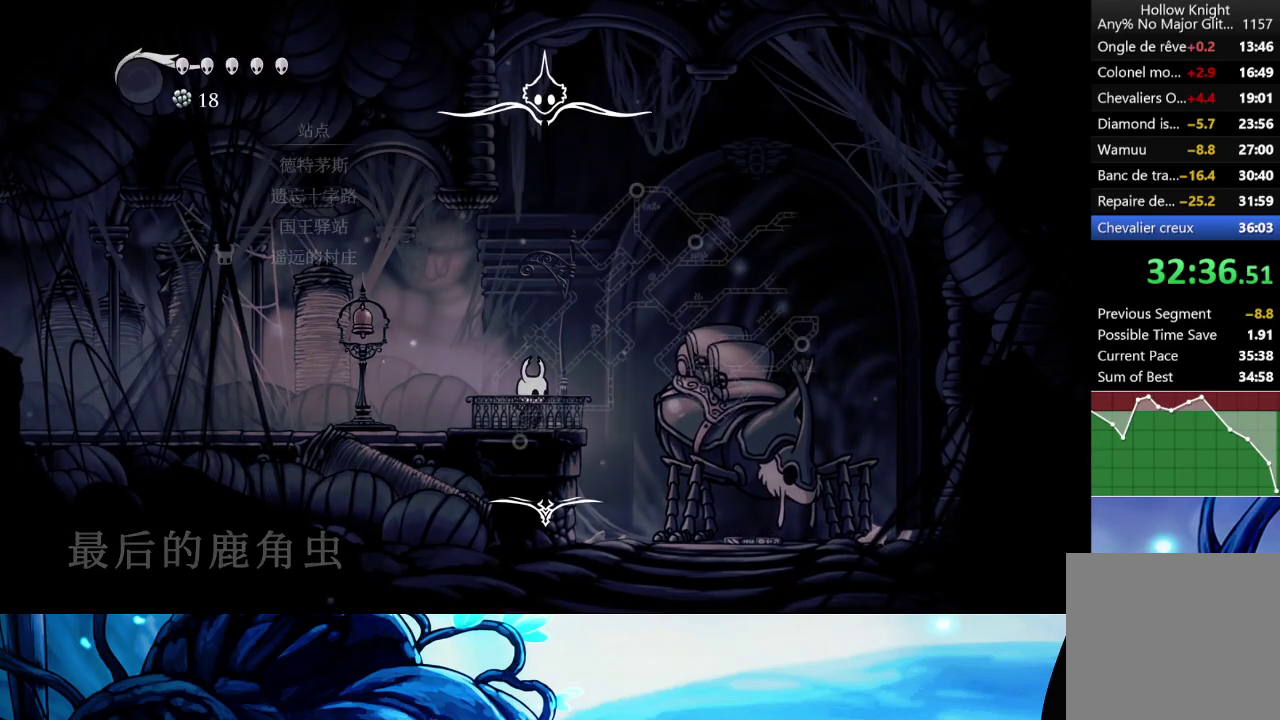
{"buttons": [], "left_stick": "center", "right_stick": "center", "events": [[33, "A", "down"], [83, "A", "up"], [217, "X", "up"]]}
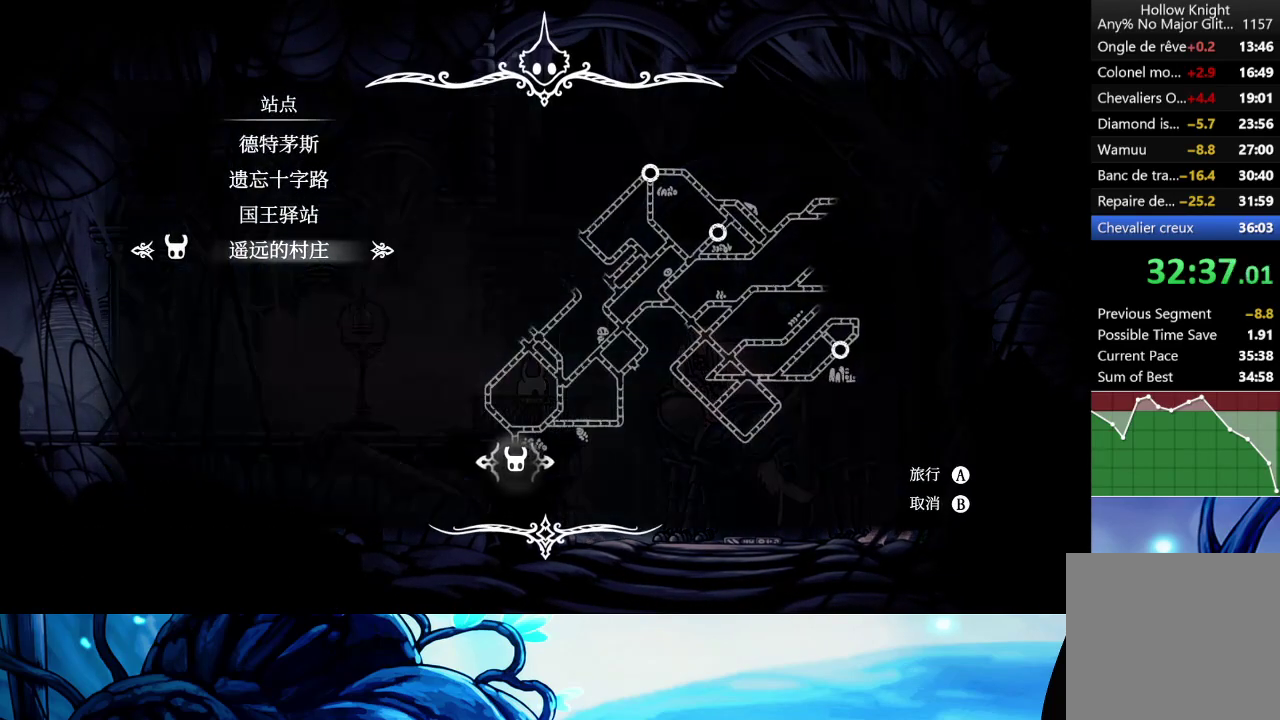
{"buttons": [], "left_stick": "center", "right_stick": "center", "events": [[117, "left_stick", "down"], [250, "A", "down"], [283, "left_stick", "center"], [350, "A", "up"]]}
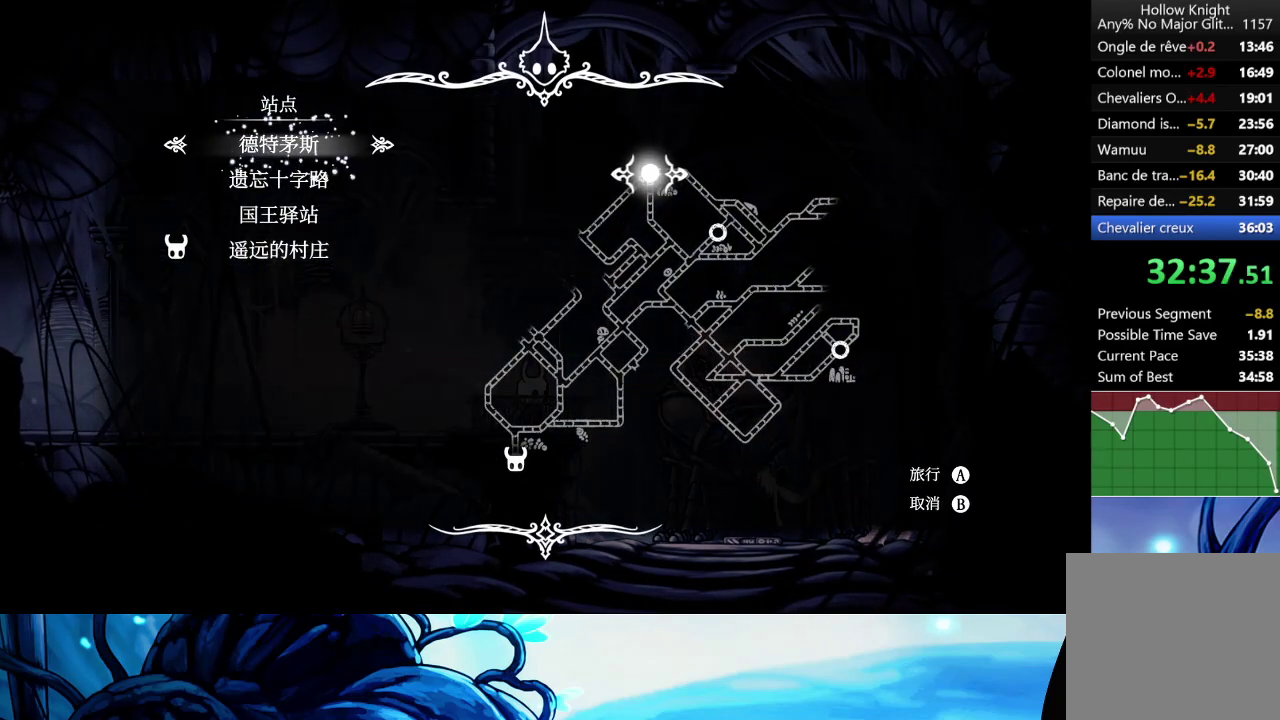
{"buttons": [], "left_stick": "center", "right_stick": "center", "events": []}
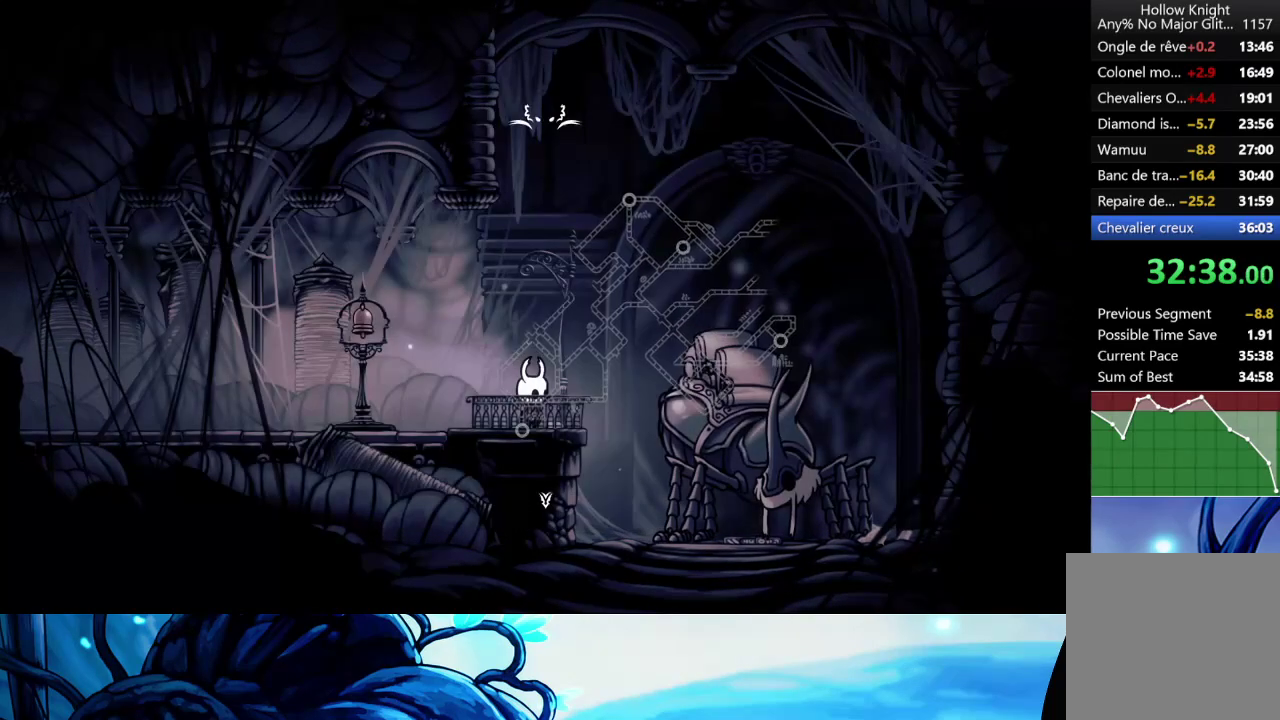
{"buttons": [], "left_stick": "center", "right_stick": "center", "events": []}
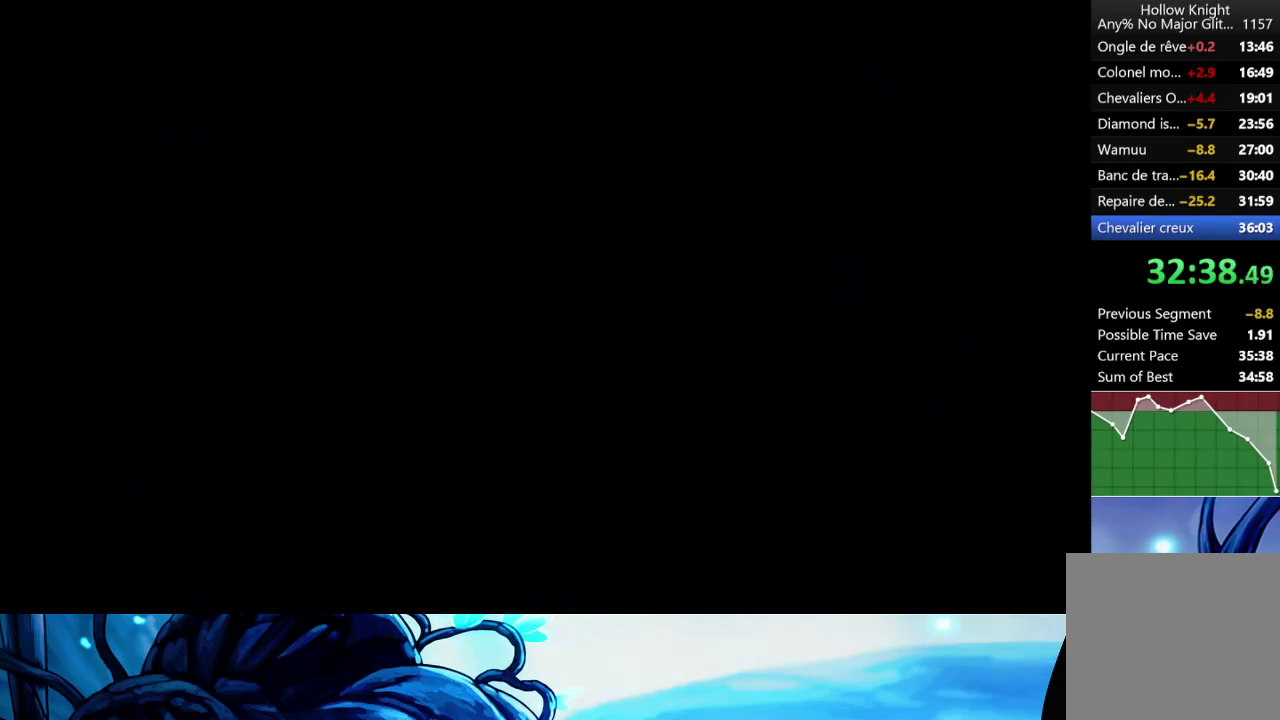
{"buttons": ["X"], "left_stick": "center", "right_stick": "center", "events": [[483, "X", "down"]]}
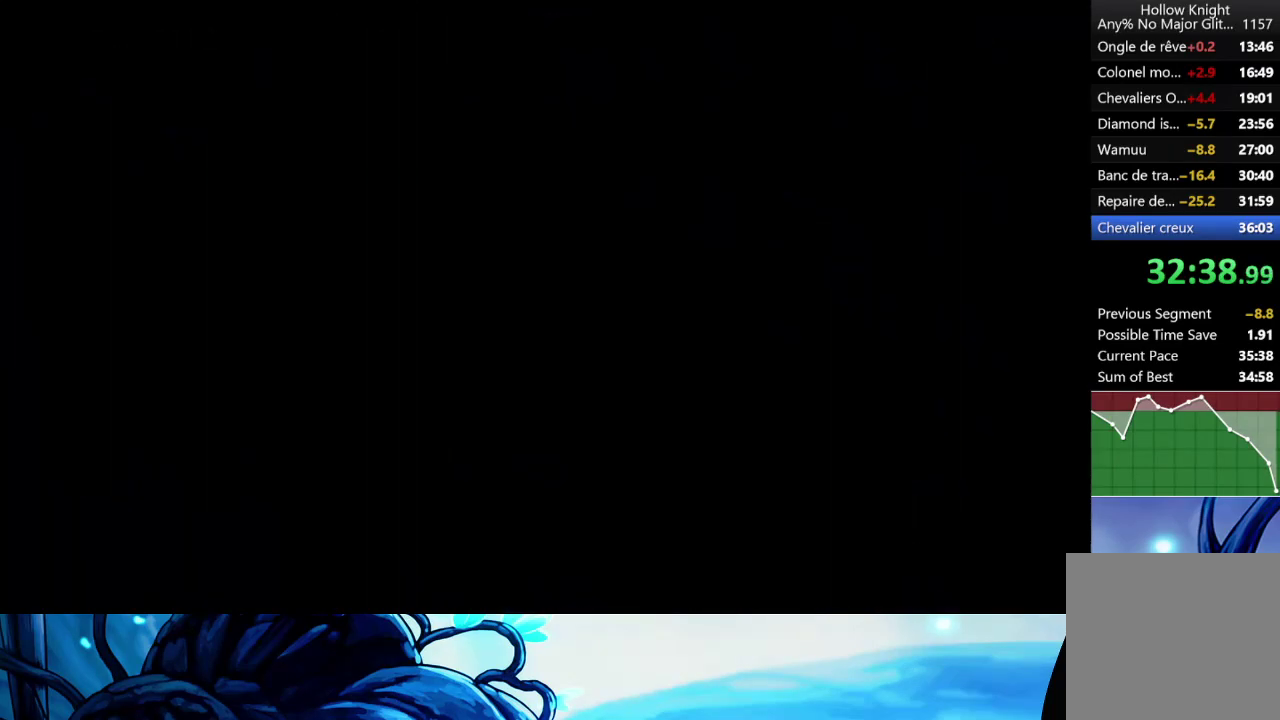
{"buttons": ["X"], "left_stick": "center", "right_stick": "center", "events": [[67, "X", "up"], [167, "X", "down"], [233, "X", "up"], [317, "A", "down"], [333, "X", "down"], [367, "A", "up"], [400, "X", "up"], [417, "A", "down"], [483, "X", "down"], [500, "A", "up"]]}
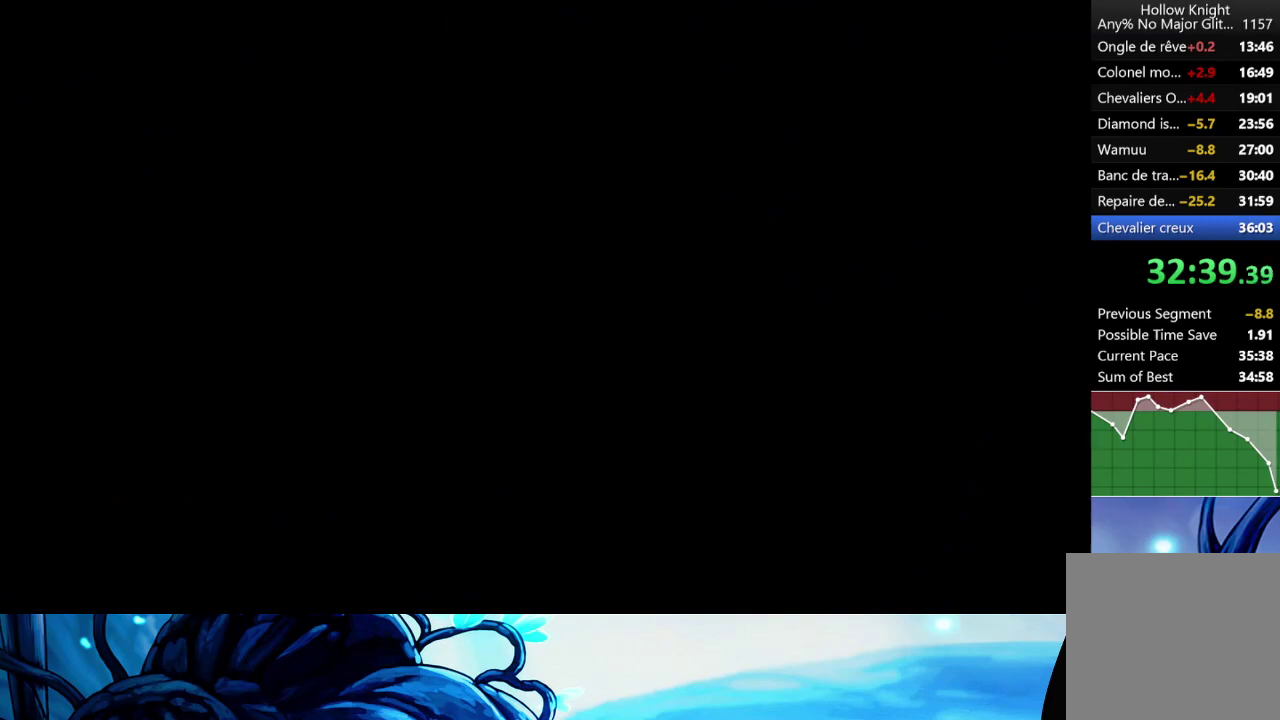
{"buttons": ["A", "X"], "left_stick": "center", "right_stick": "center", "events": [[67, "X", "up"], [100, "A", "down"], [133, "X", "down"], [167, "A", "up"], [217, "X", "up"], [233, "A", "down"], [300, "A", "up"], [333, "X", "down"], [383, "X", "up"], [500, "A", "down"], [500, "X", "down"]]}
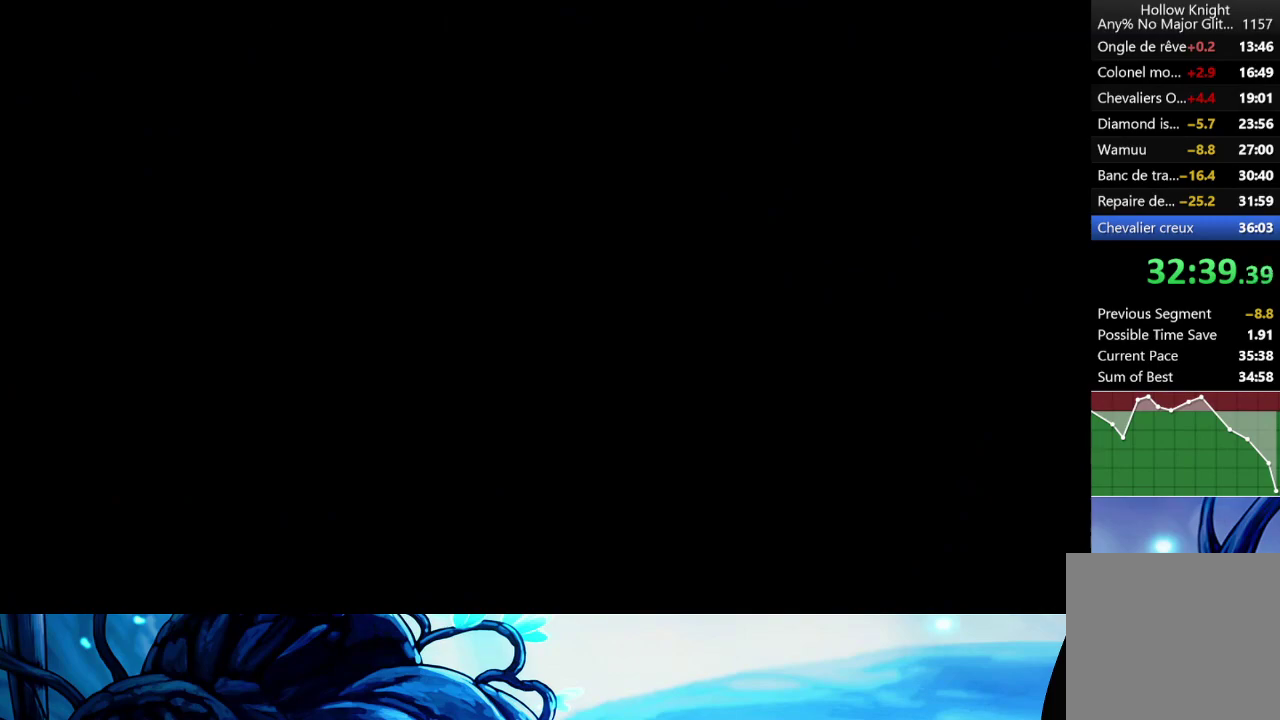
{"buttons": ["X"], "left_stick": "center", "right_stick": "center", "events": [[67, "A", "up"], [83, "X", "up"], [150, "A", "down"], [167, "X", "down"], [217, "A", "up"], [233, "X", "up"], [283, "A", "down"], [333, "X", "down"], [350, "A", "up"], [417, "X", "up"], [433, "A", "down"], [483, "X", "down"], [500, "A", "up"]]}
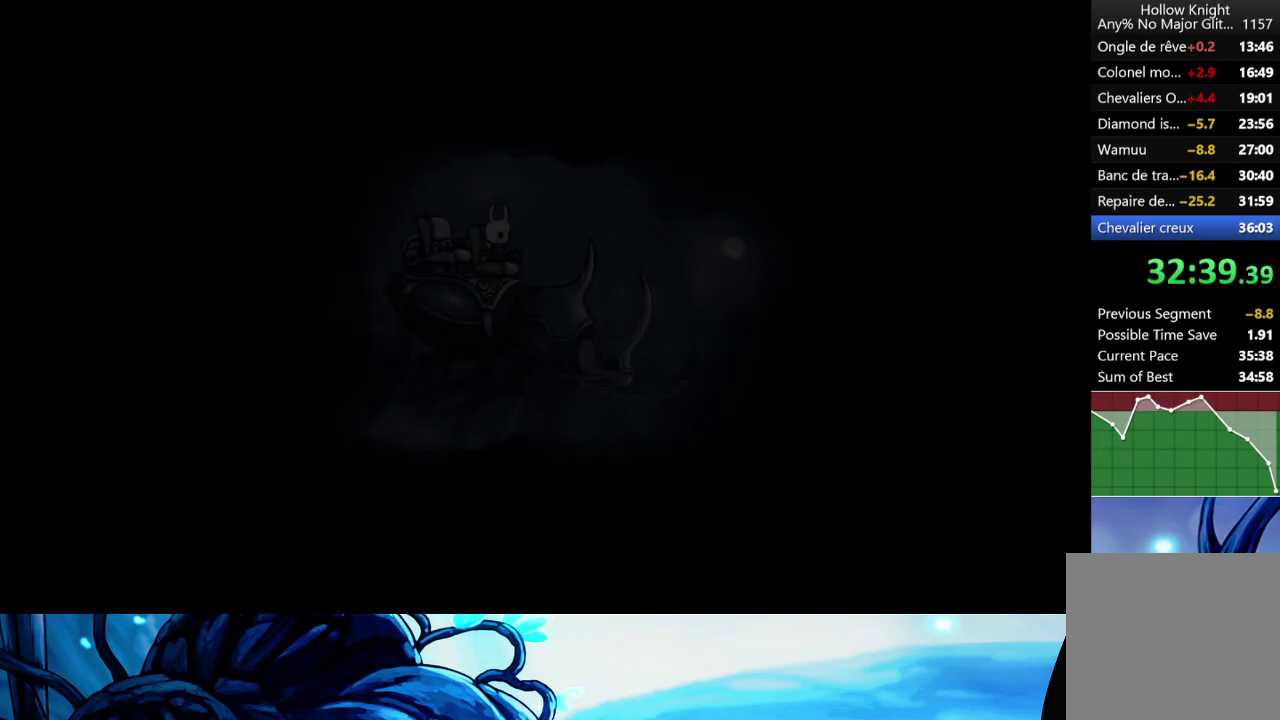
{"buttons": ["A", "X"], "left_stick": "center", "right_stick": "center", "events": [[83, "A", "down"], [83, "X", "up"], [150, "A", "up"], [150, "X", "down"], [233, "A", "down"], [250, "X", "up"], [283, "A", "up"], [333, "X", "down"], [367, "A", "down"], [400, "X", "up"], [433, "A", "up"], [483, "X", "down"], [500, "A", "down"]]}
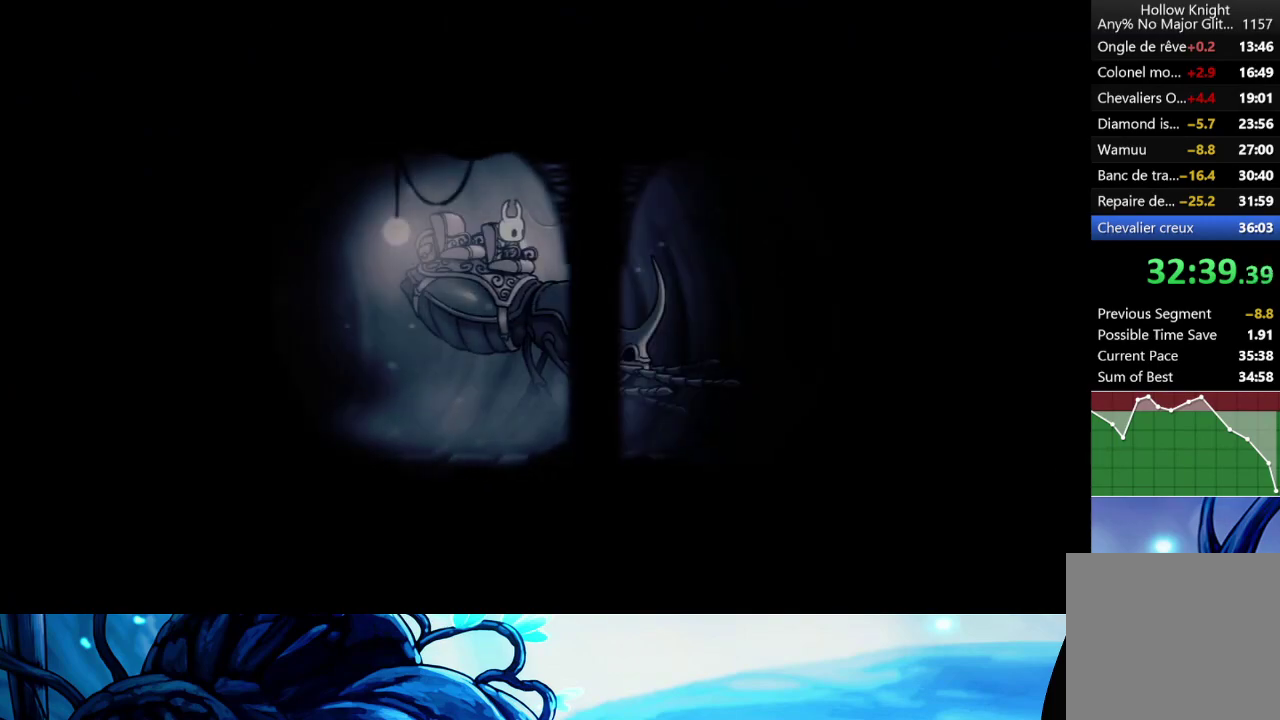
{"buttons": ["X"], "left_stick": "center", "right_stick": "center", "events": [[50, "X", "up"], [67, "A", "up"], [117, "X", "down"], [133, "A", "down"], [200, "A", "up"], [233, "X", "up"], [267, "A", "down"], [283, "X", "down"], [333, "A", "up"], [400, "A", "down"], [400, "X", "up"], [467, "A", "up"], [467, "X", "down"]]}
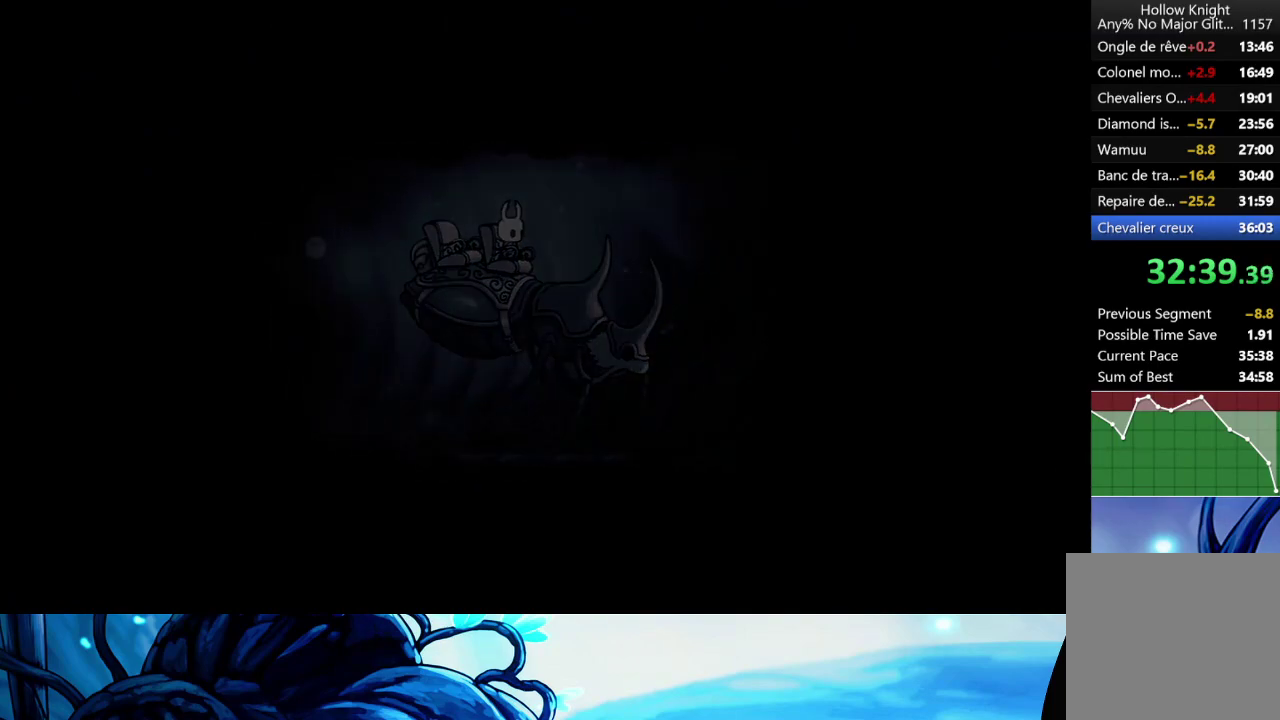
{"buttons": [], "left_stick": "center", "right_stick": "center", "events": [[17, "A", "down"], [150, "X", "up"], [183, "A", "up"], [250, "A", "down"], [317, "A", "up"]]}
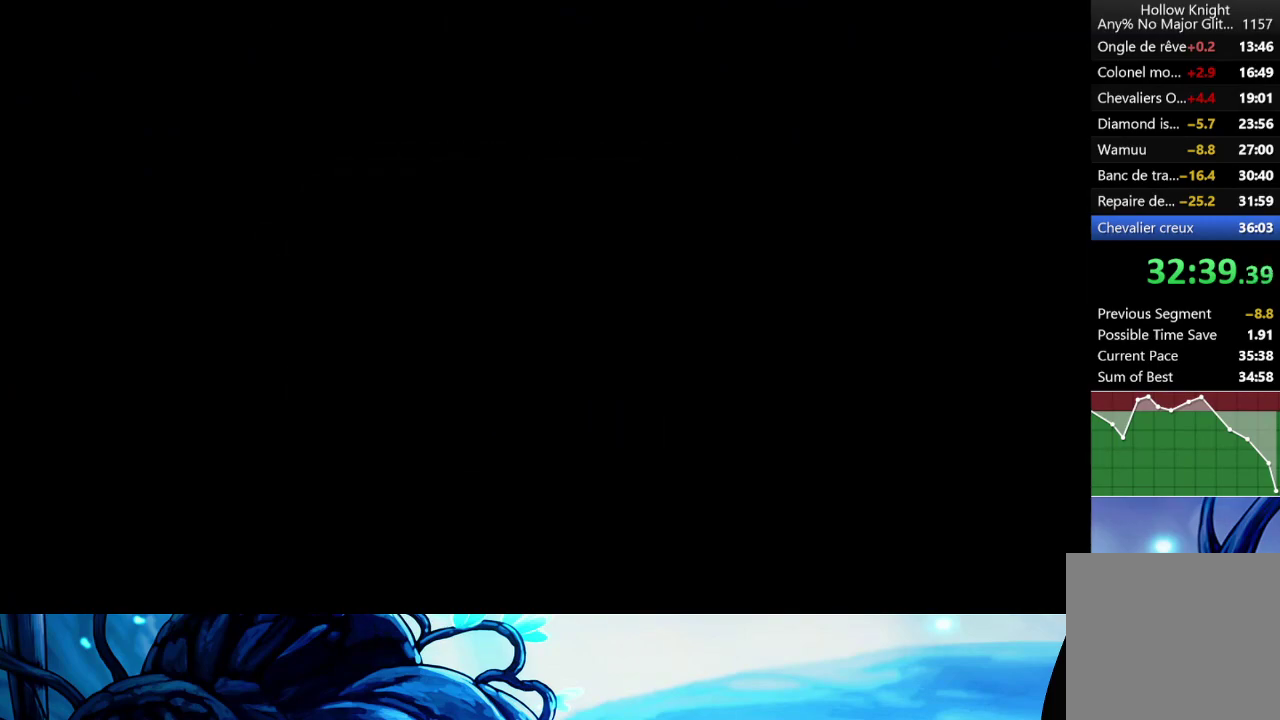
{"buttons": ["R2"], "left_stick": "left", "right_stick": "center", "events": [[367, "left_stick", "left"], [417, "R2", "down"]]}